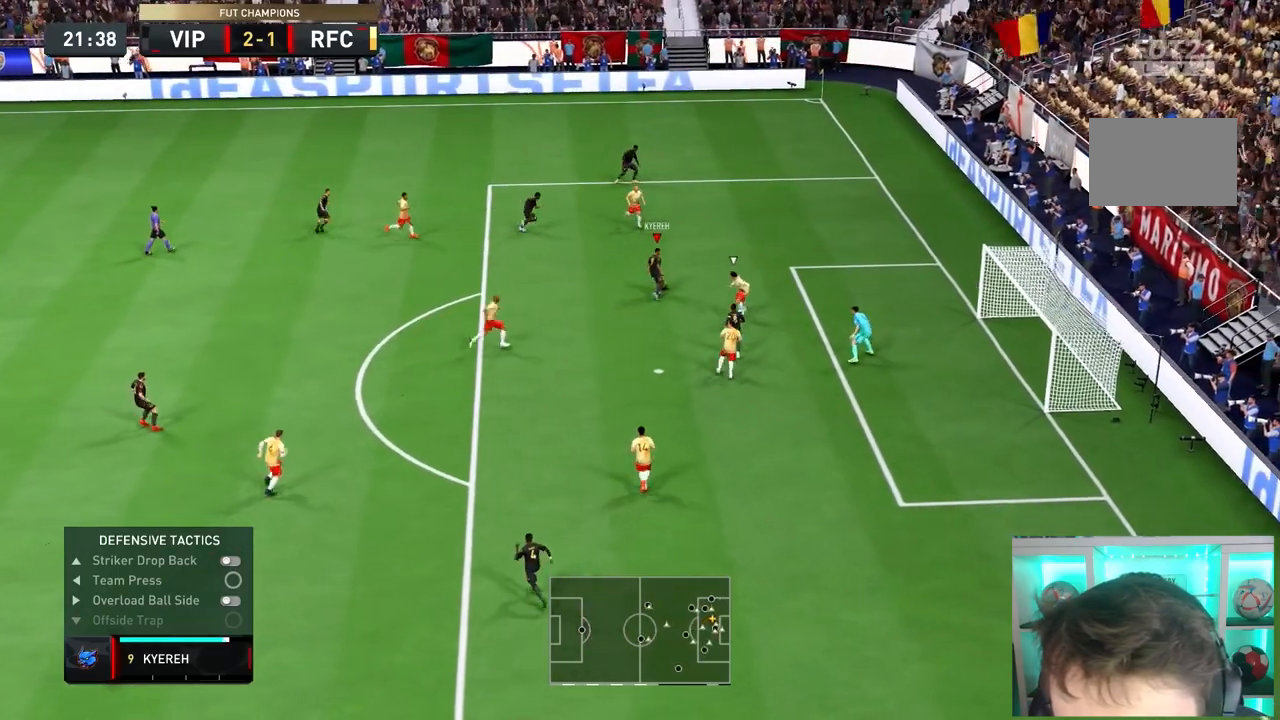
Gameplay with a controller (PlayStation layout); each line is a JSON object with the inputs held at the frame after it. "button_events" lists button changes between this image and that frame as [ms after this image, input, new state], when the widget could be followed in between (sticks are given only as held states). Not read: L3 R3.
{"buttons": [], "left_stick": "right", "right_stick": "center", "button_events": [[333, "SQUARE", "down"], [500, "SQUARE", "up"]]}
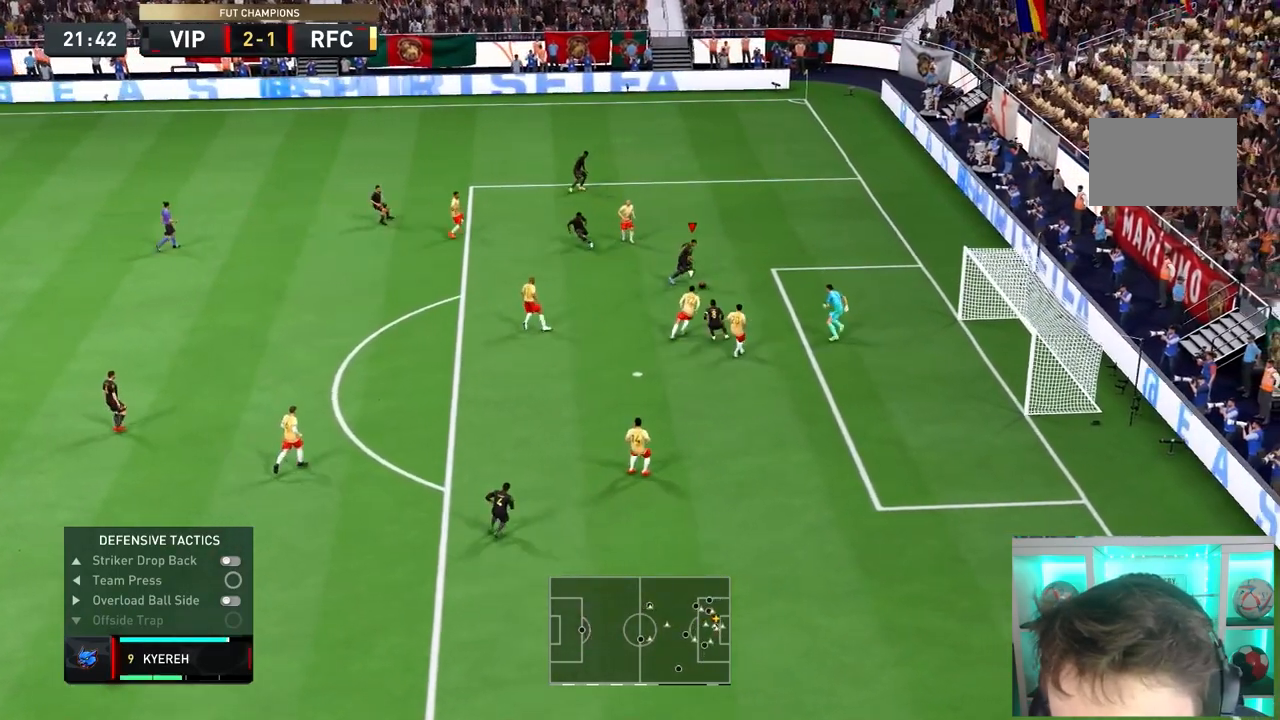
{"buttons": [], "left_stick": "up-right", "right_stick": "center", "button_events": [[183, "L2", "down"], [183, "R2", "down"], [317, "L2", "up"], [367, "R2", "up"]]}
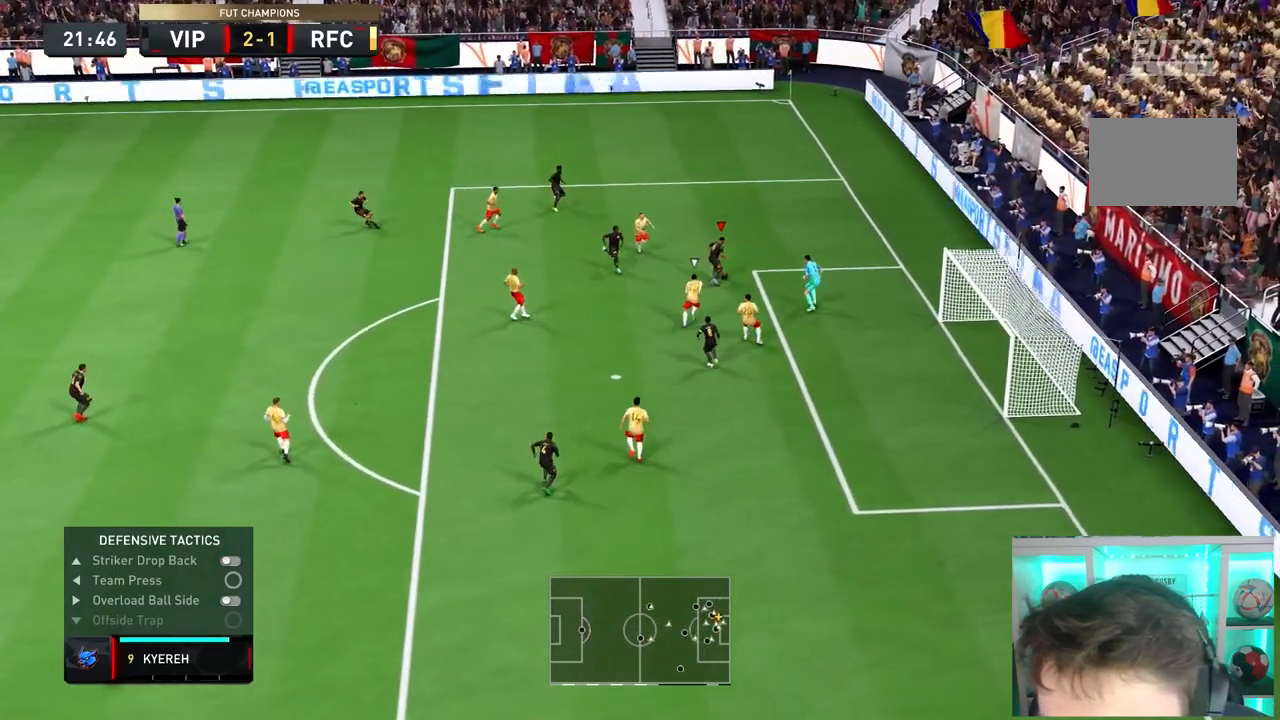
{"buttons": [], "left_stick": "up-right", "right_stick": "center", "button_events": []}
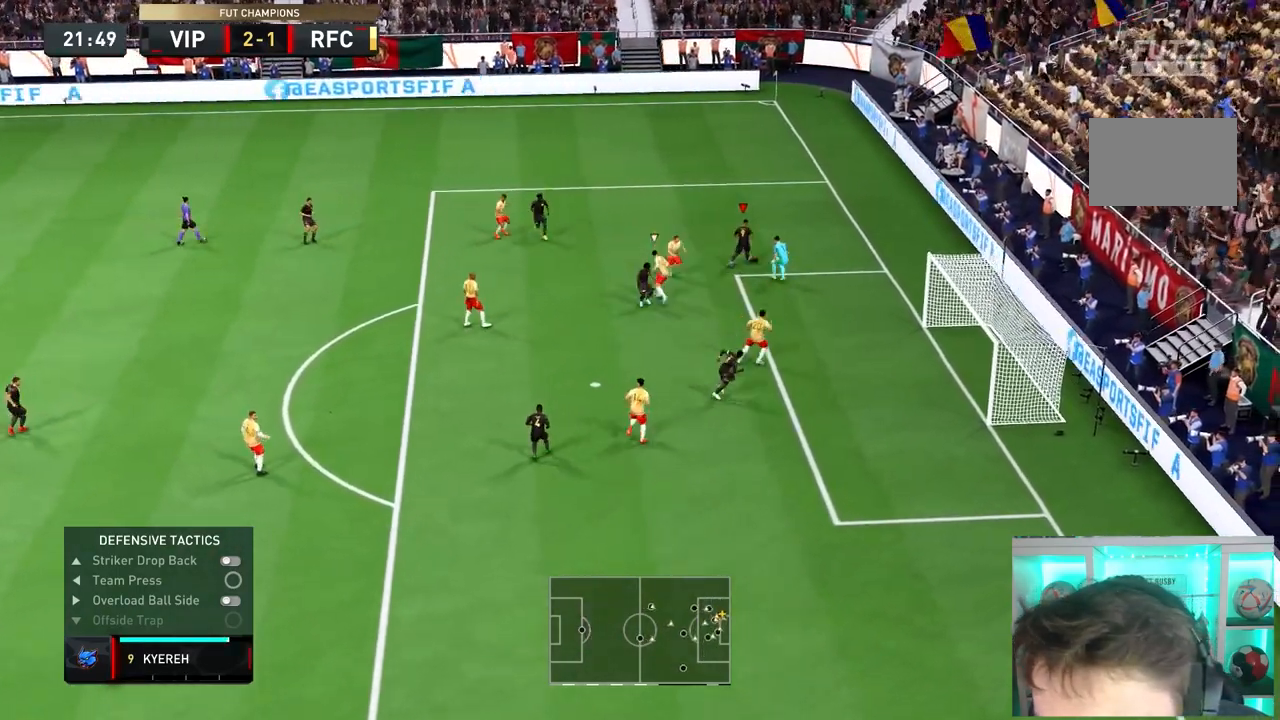
{"buttons": [], "left_stick": "down-right", "right_stick": "center", "button_events": [[250, "SQUARE", "down"], [450, "SQUARE", "up"]]}
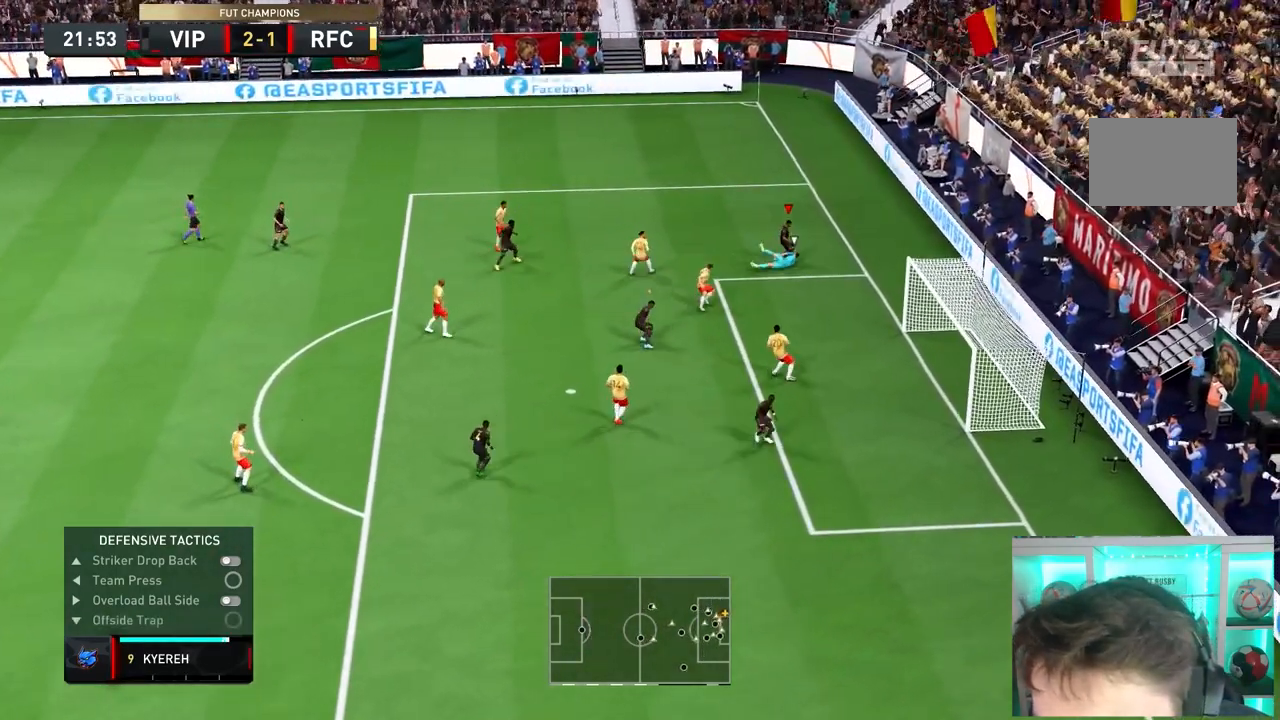
{"buttons": [], "left_stick": "up", "right_stick": "center", "button_events": []}
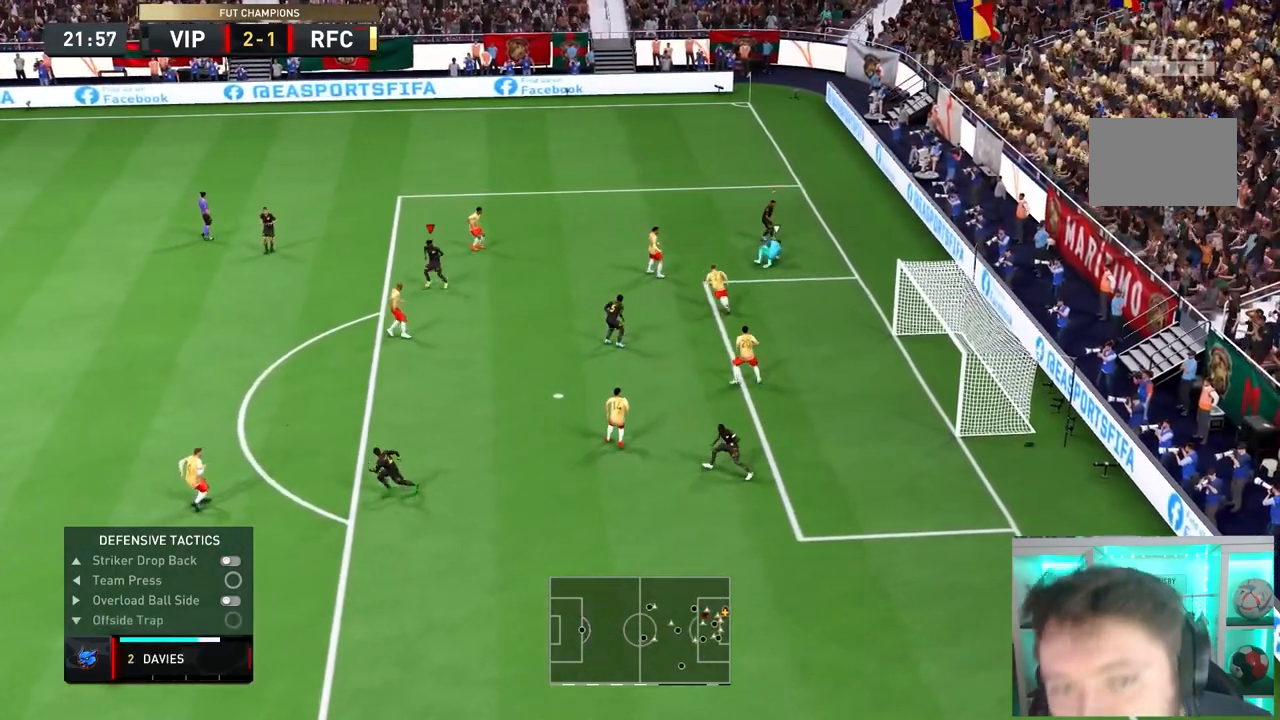
{"buttons": ["R2"], "left_stick": "up", "right_stick": "center", "button_events": [[33, "R1", "down"], [150, "R2", "down"], [500, "R1", "up"]]}